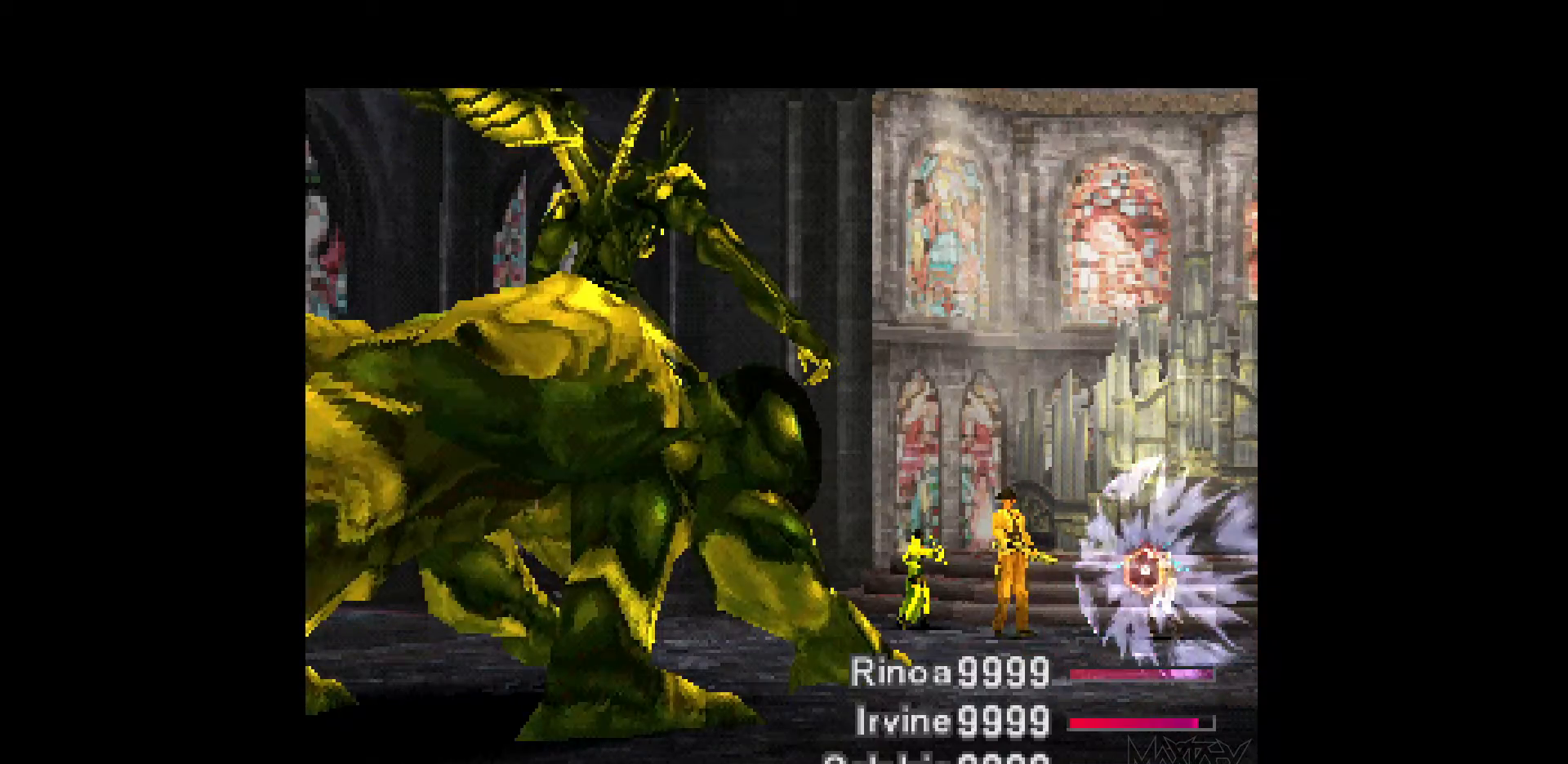
Gameplay with a controller (PlayStation layout); each line is a JSON object with the inputs held at the frame after it. "events" lists button and stick changes between this image and that frame as [ms after this image, input, new state], when the widget could be followed in between. Not read: L3 R3 left_stick right_stick.
{"buttons": [], "events": []}
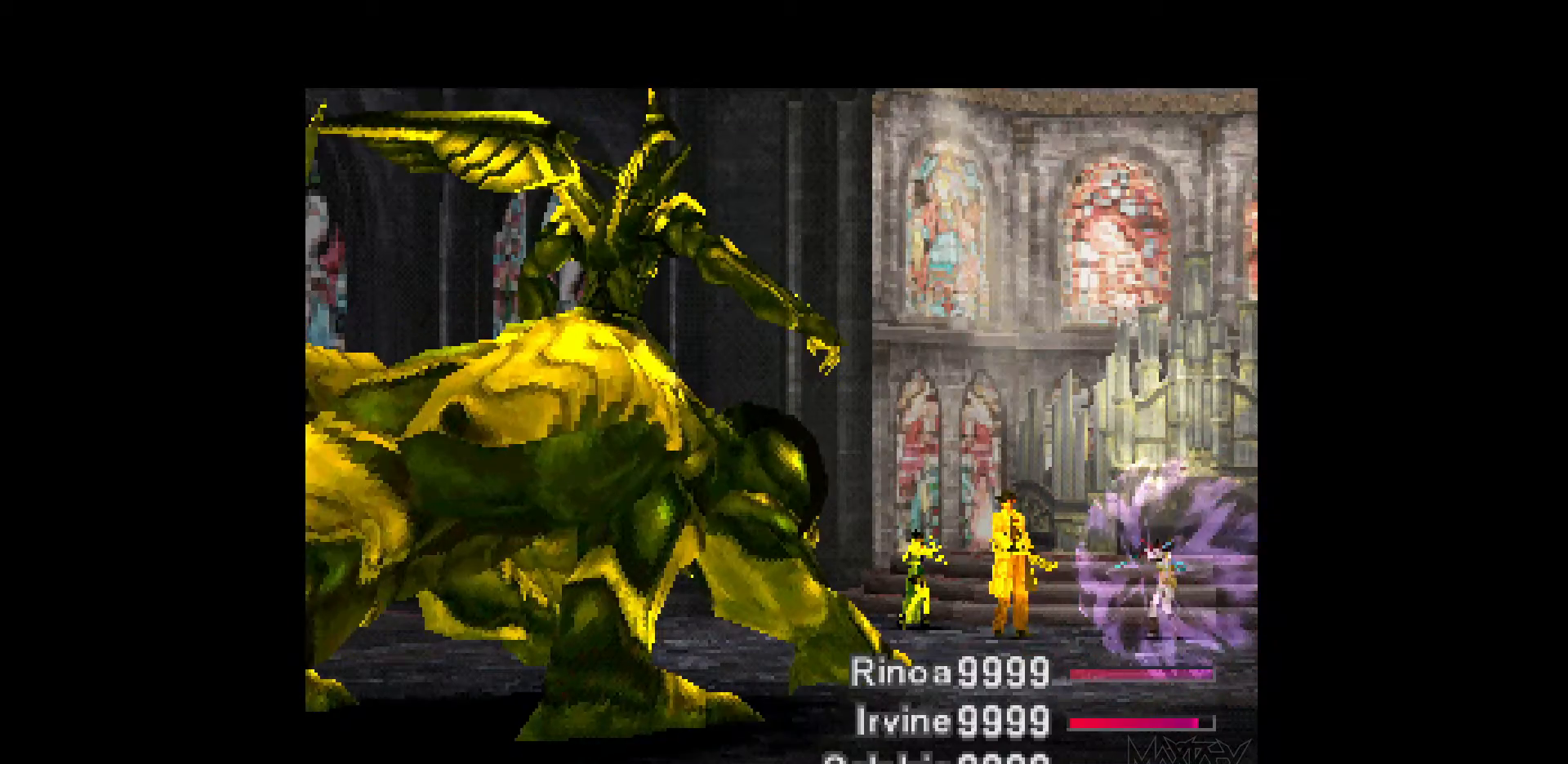
{"buttons": [], "events": []}
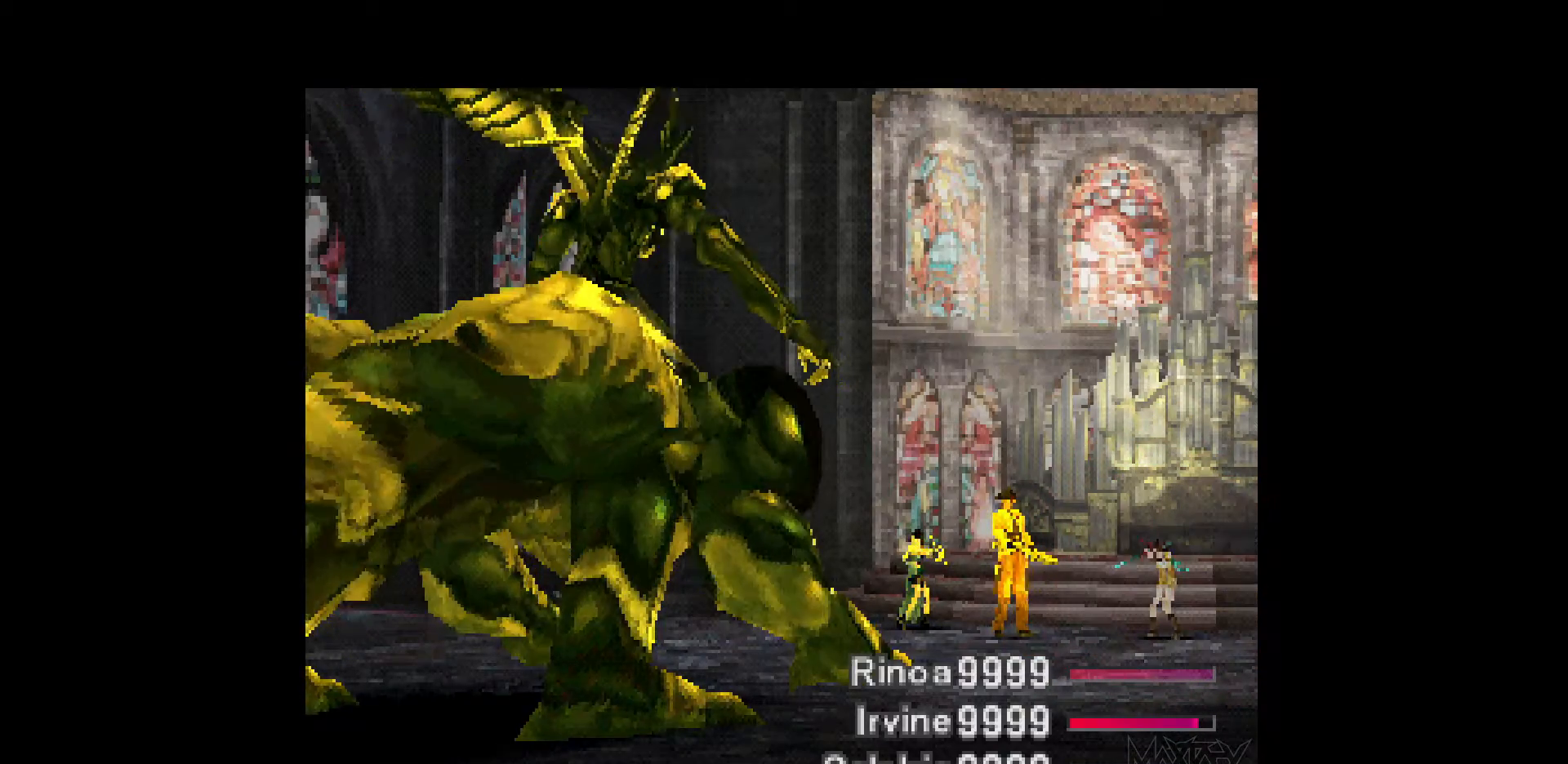
{"buttons": [], "events": []}
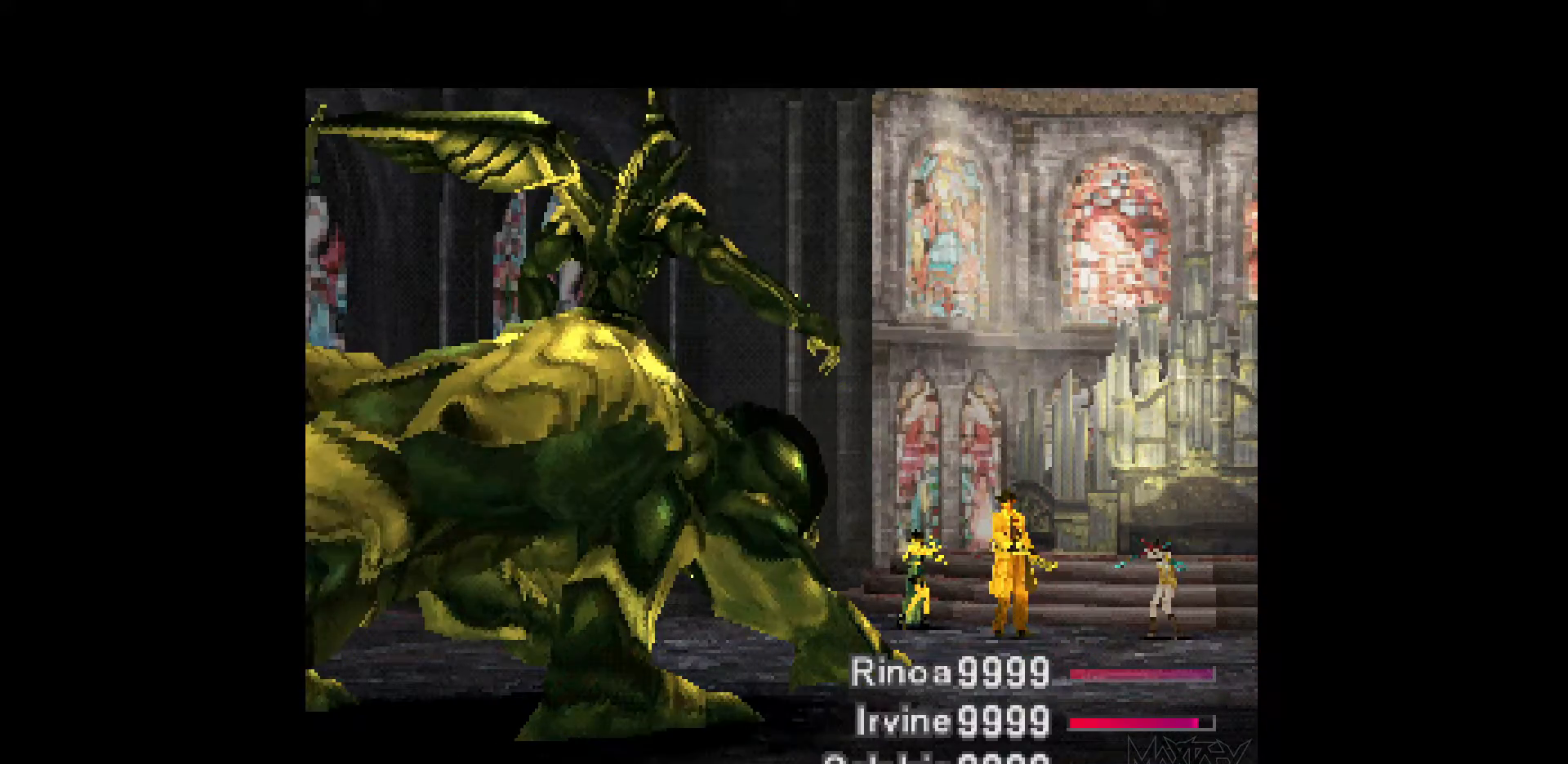
{"buttons": [], "events": []}
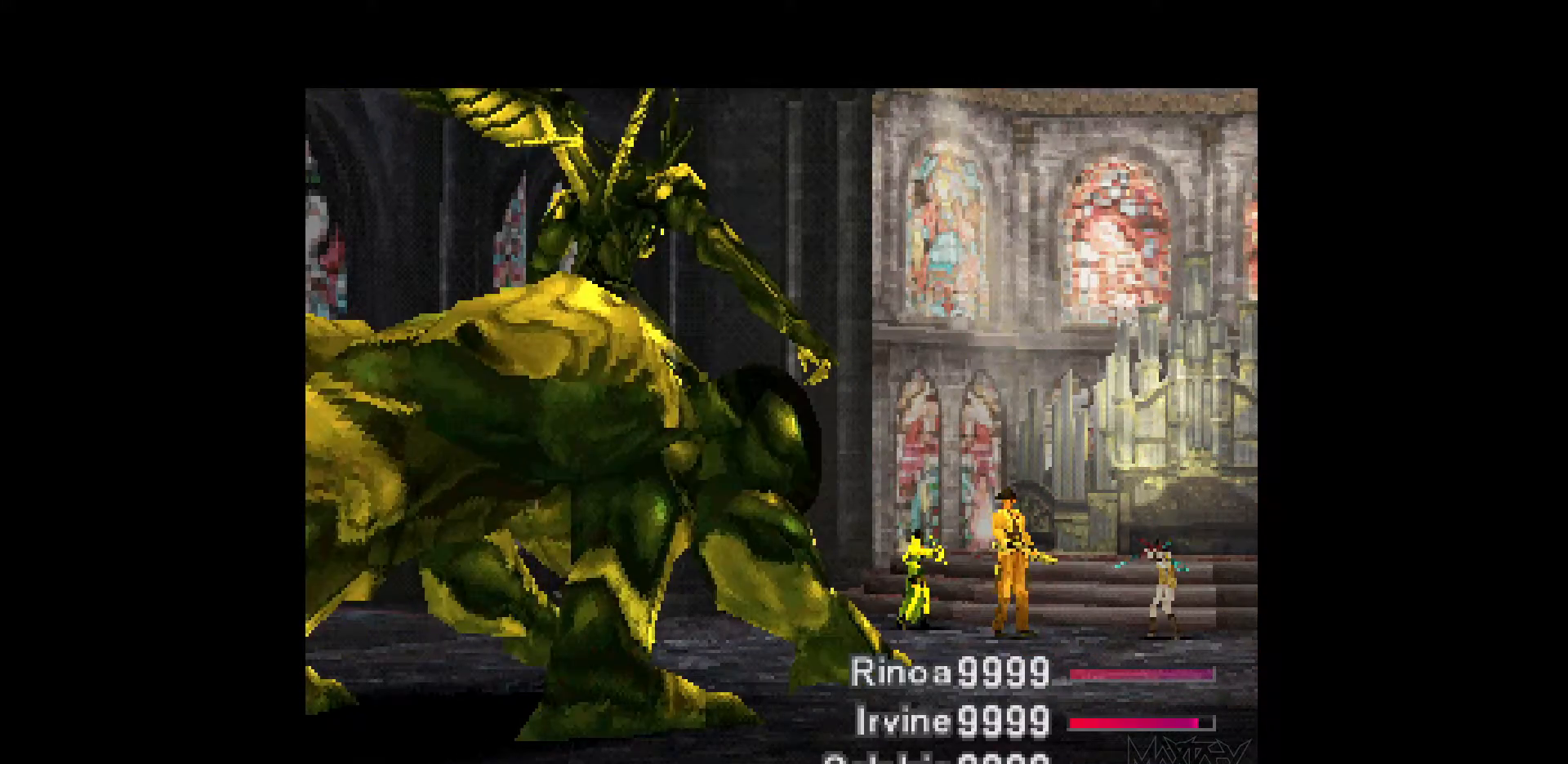
{"buttons": [], "events": []}
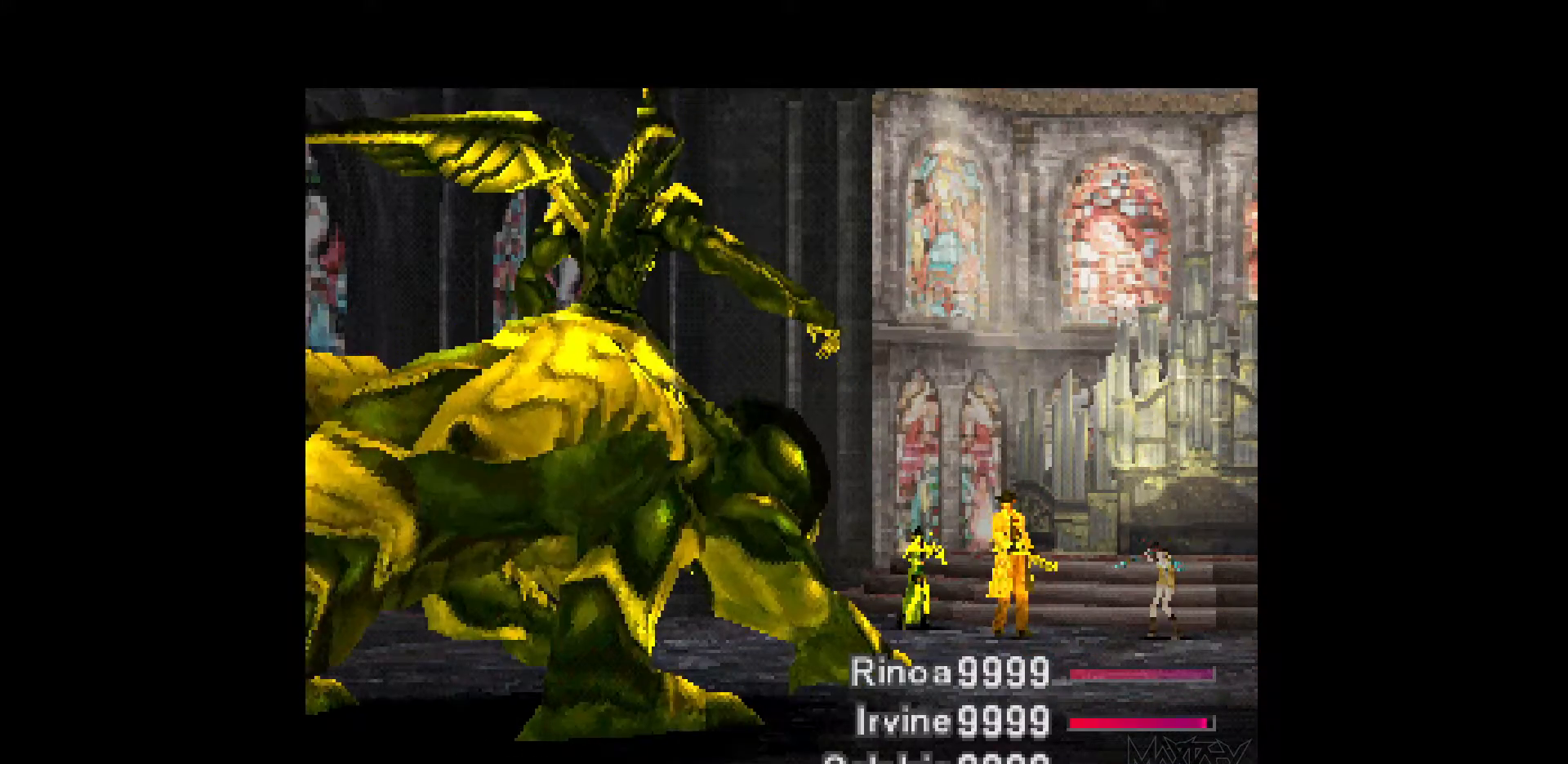
{"buttons": ["TRIANGLE"], "events": [[333, "TRIANGLE", "down"], [433, "TRIANGLE", "up"], [500, "TRIANGLE", "down"]]}
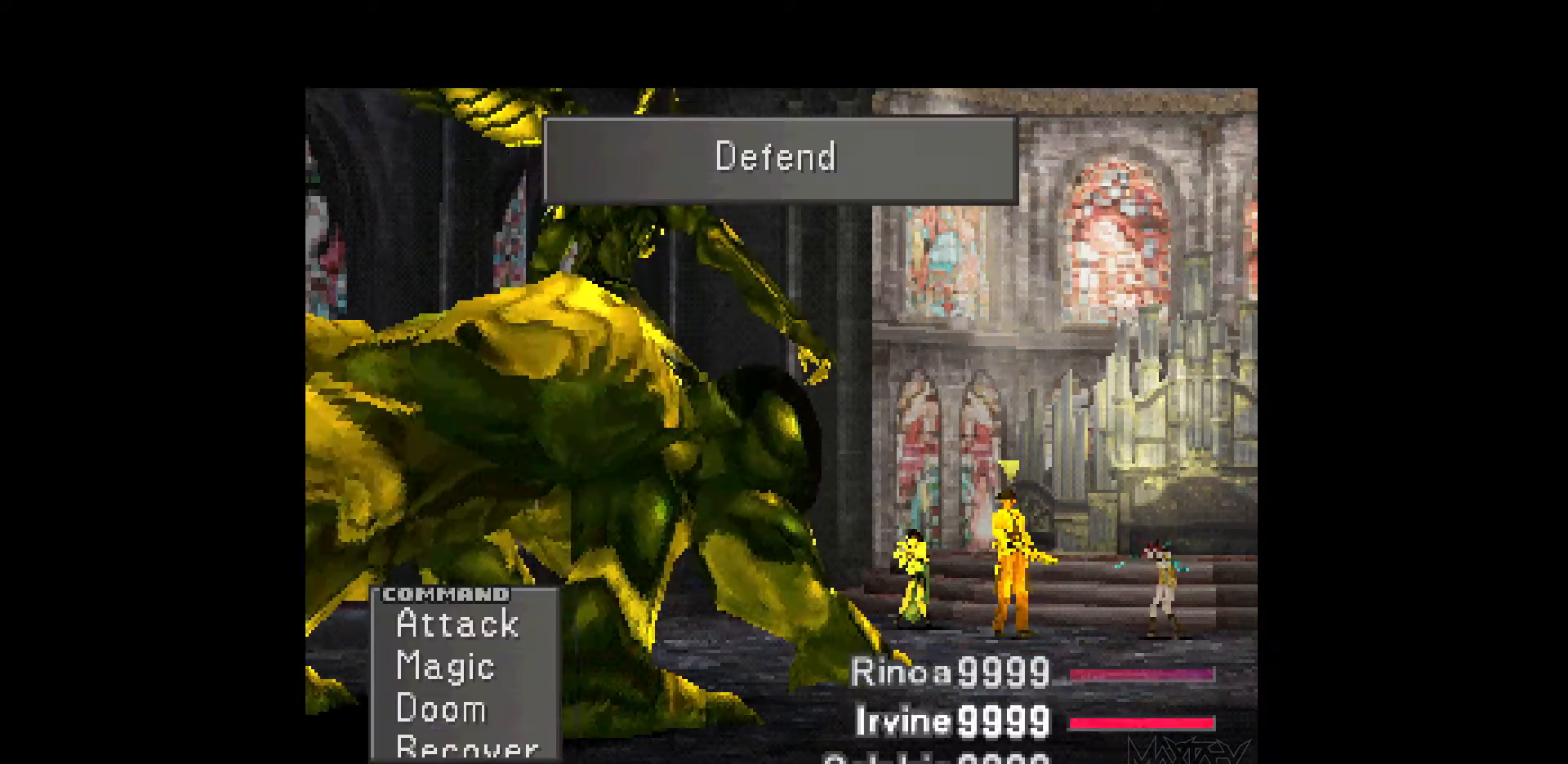
{"buttons": [], "events": [[83, "TRIANGLE", "up"], [150, "TRIANGLE", "down"], [200, "TRIANGLE", "up"]]}
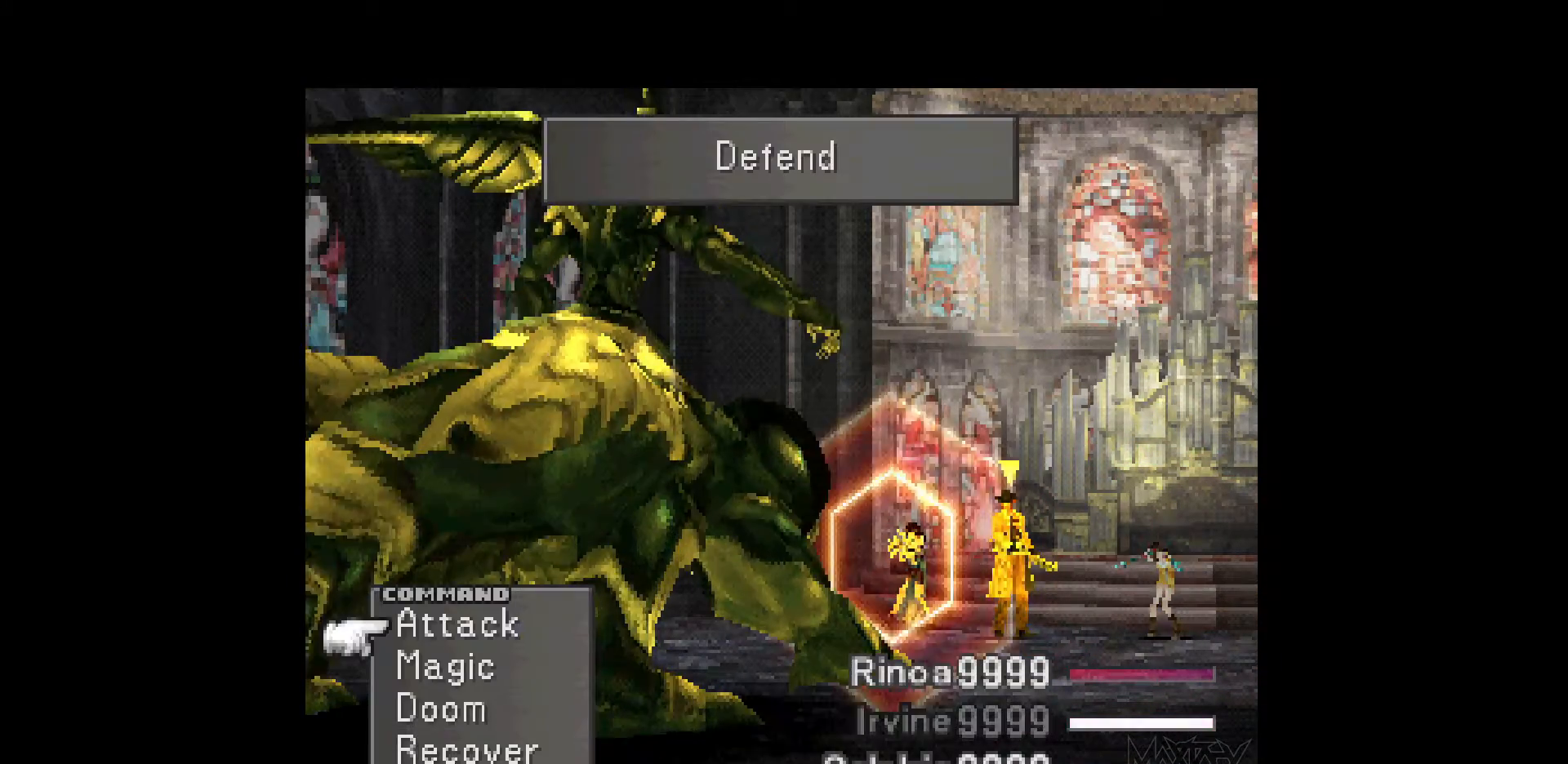
{"buttons": ["TRIANGLE"], "events": [[33, "TRIANGLE", "down"], [133, "TRIANGLE", "up"], [200, "TRIANGLE", "down"], [283, "TRIANGLE", "up"], [417, "TRIANGLE", "down"]]}
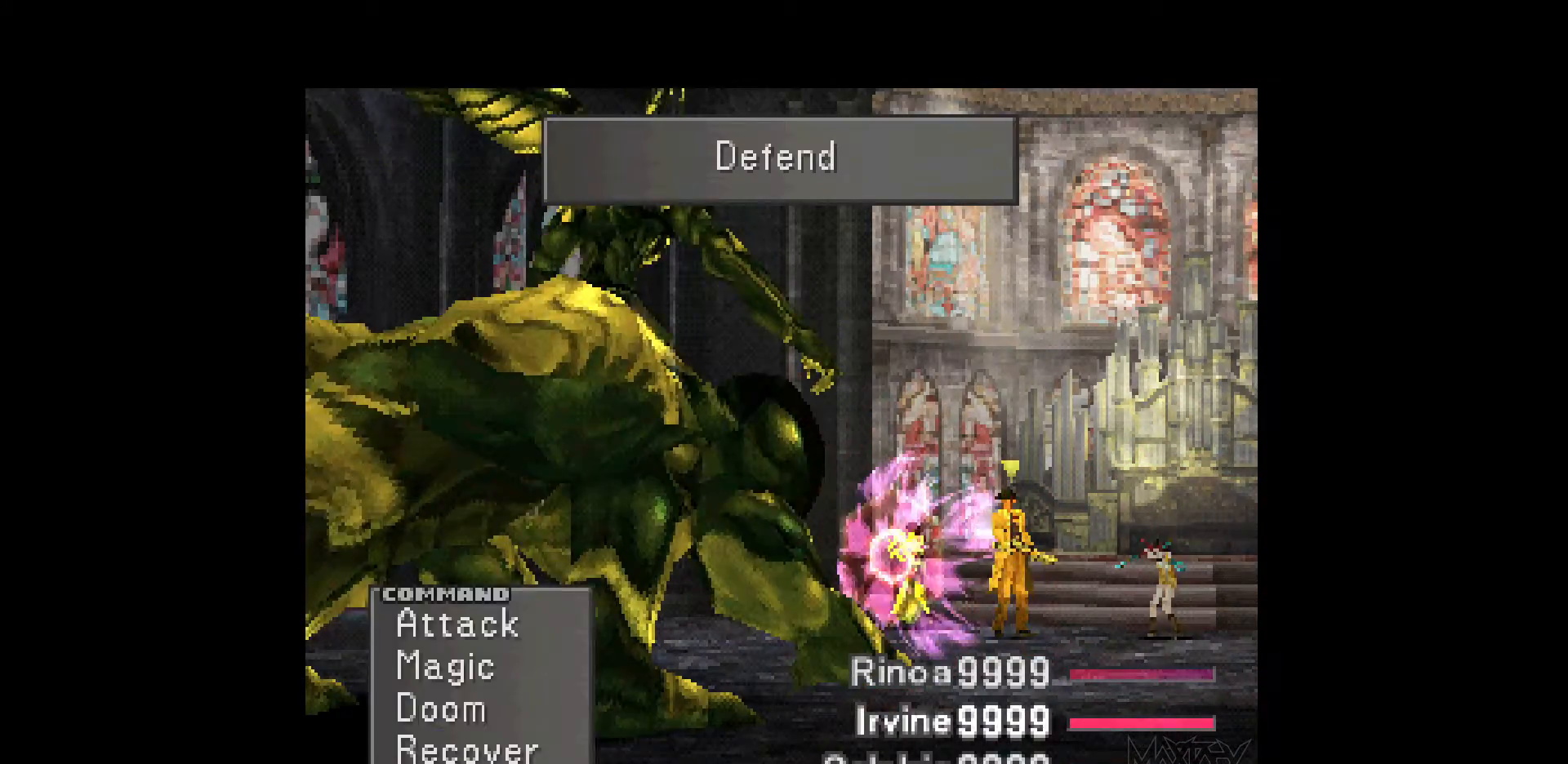
{"buttons": ["TRIANGLE"], "events": [[33, "TRIANGLE", "up"], [133, "TRIANGLE", "down"], [217, "TRIANGLE", "up"], [317, "TRIANGLE", "down"], [350, "TRIANGLE", "up"], [483, "TRIANGLE", "down"]]}
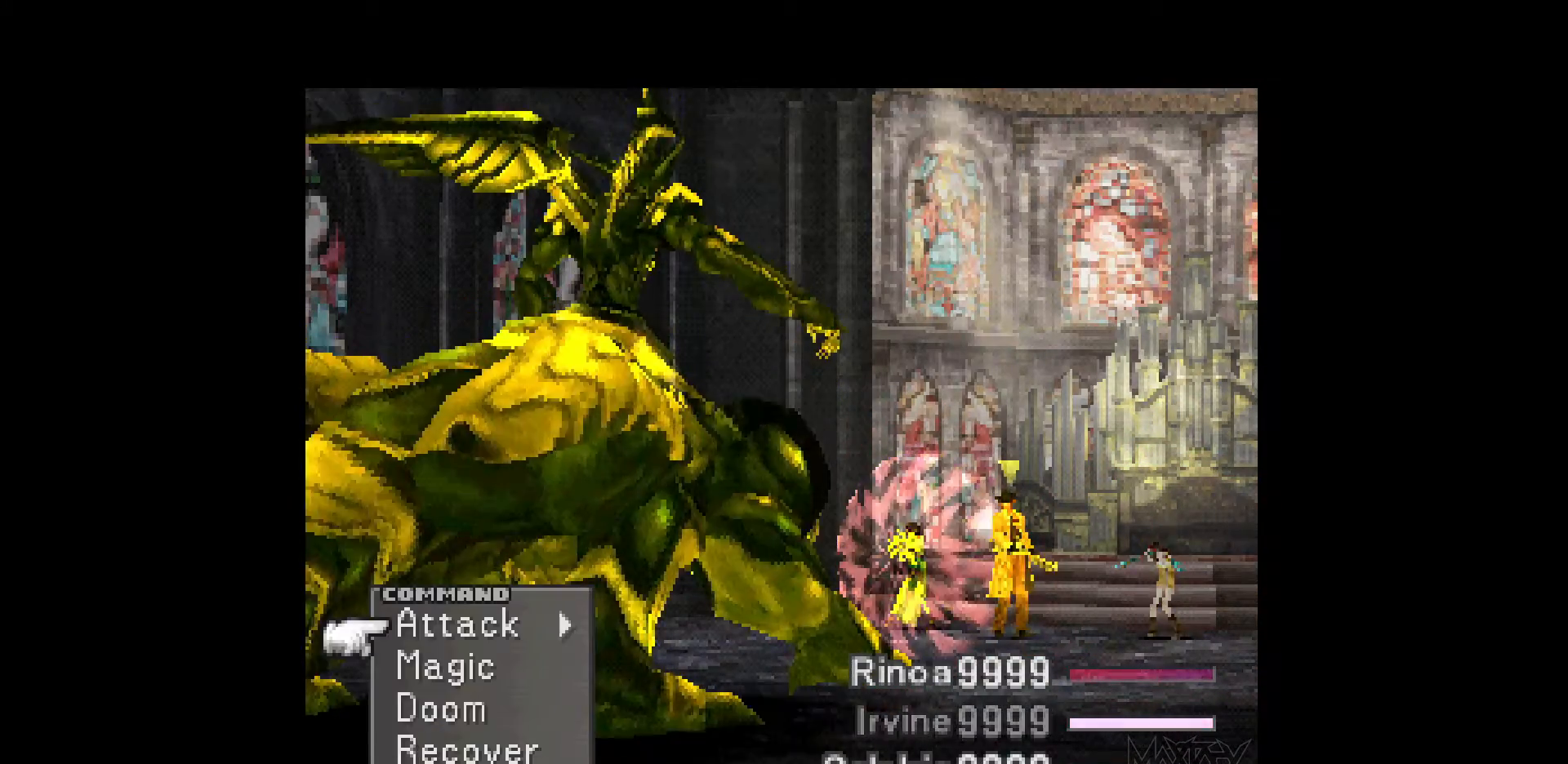
{"buttons": [], "events": [[83, "TRIANGLE", "up"], [250, "DPAD_RIGHT", "down"], [367, "CROSS", "down"], [483, "CROSS", "up"], [483, "DPAD_RIGHT", "up"]]}
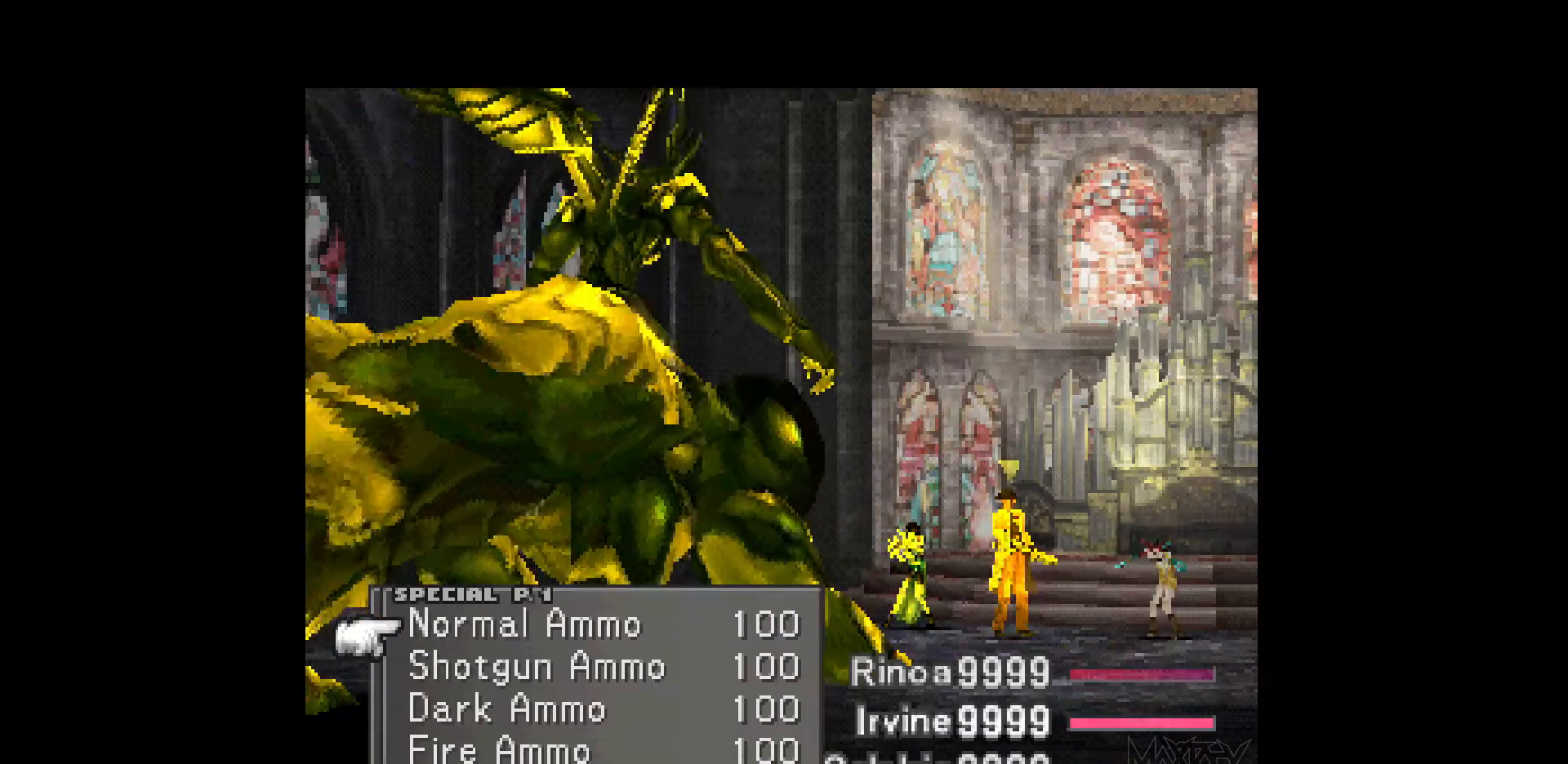
{"buttons": [], "events": [[50, "DPAD_UP", "down"], [167, "DPAD_UP", "up"], [233, "DPAD_LEFT", "down"], [333, "DPAD_LEFT", "up"]]}
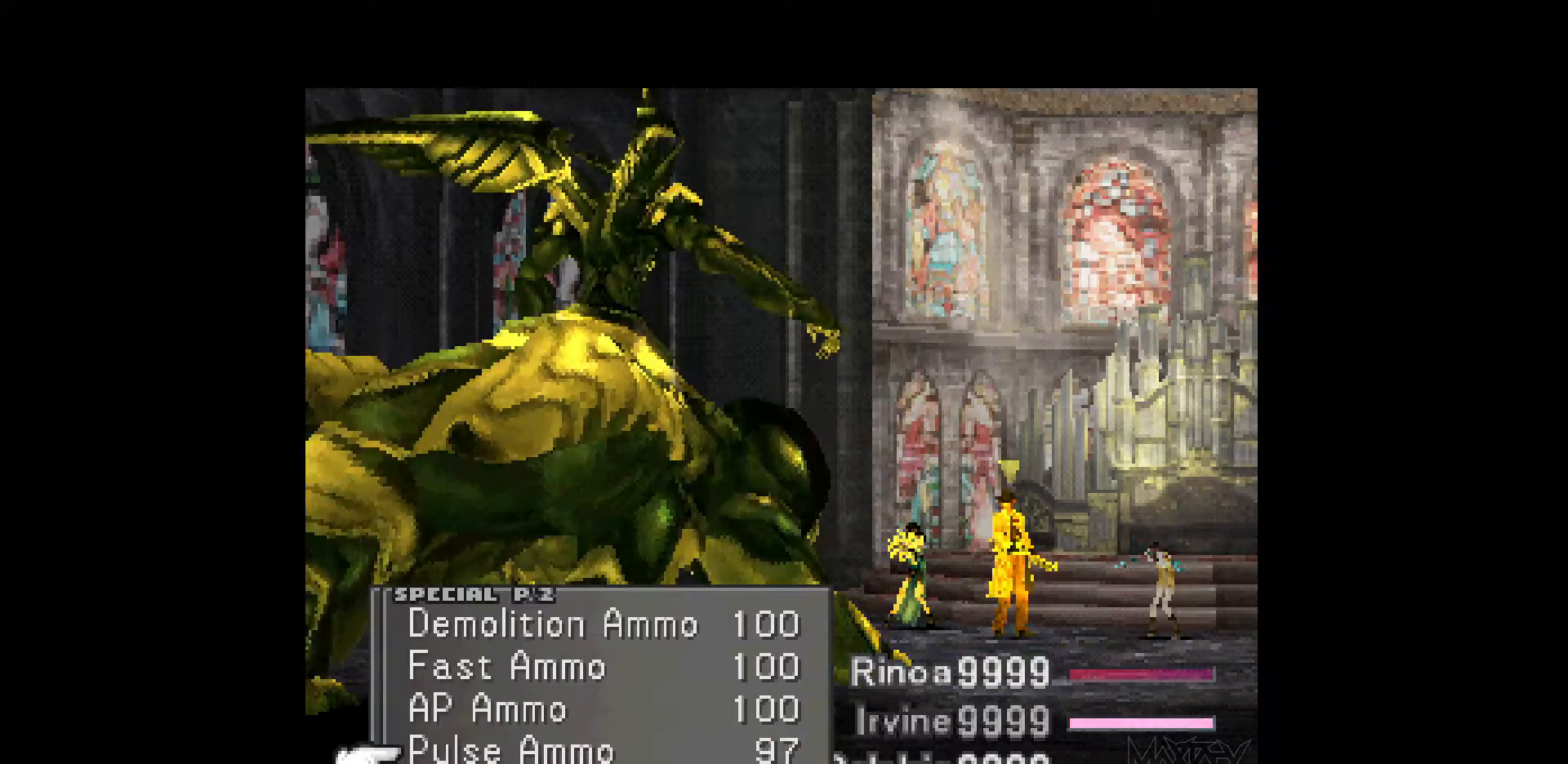
{"buttons": [], "events": [[17, "CROSS", "down"], [117, "CROSS", "up"], [183, "CROSS", "down"], [300, "CROSS", "up"]]}
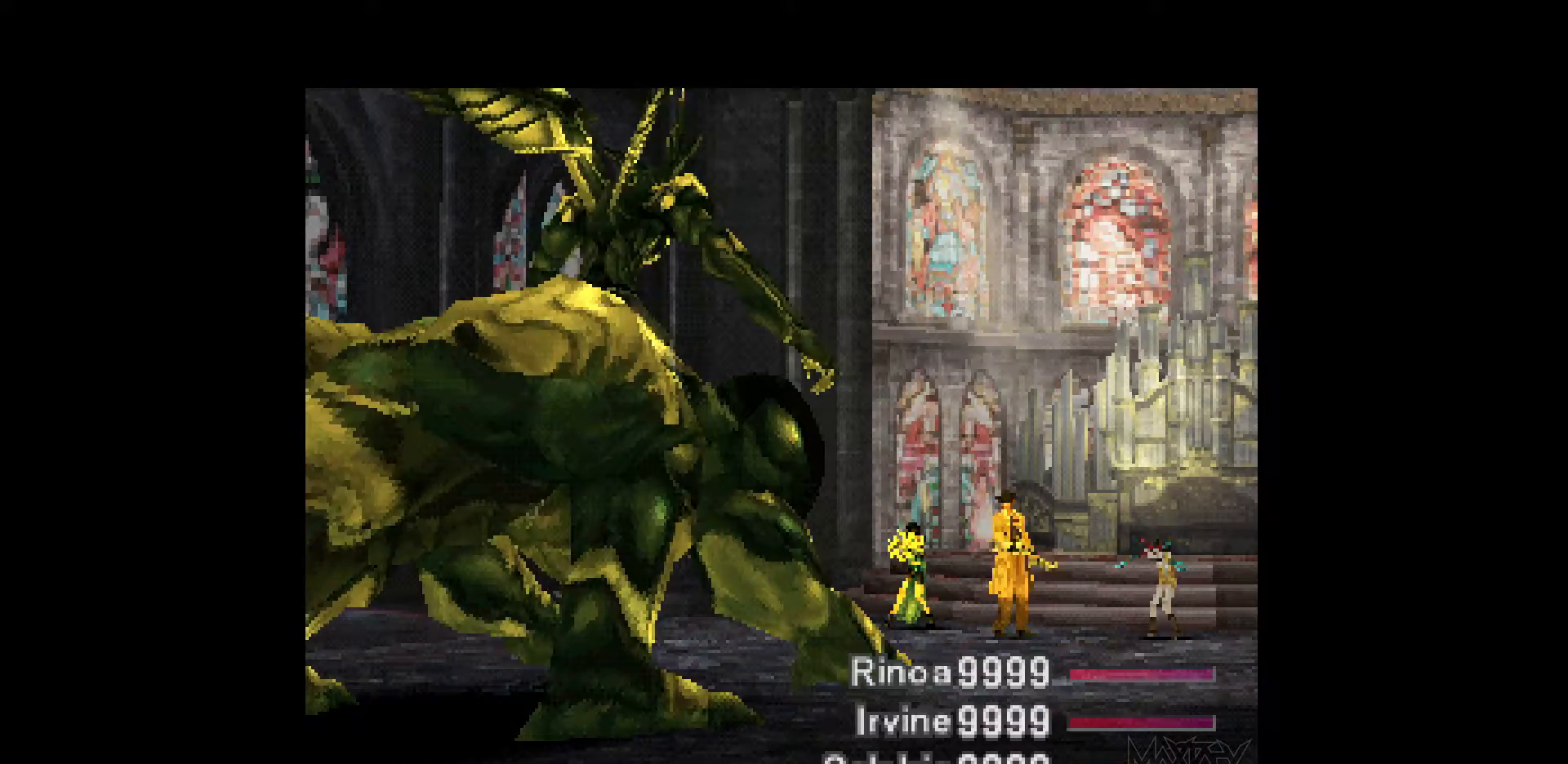
{"buttons": [], "events": []}
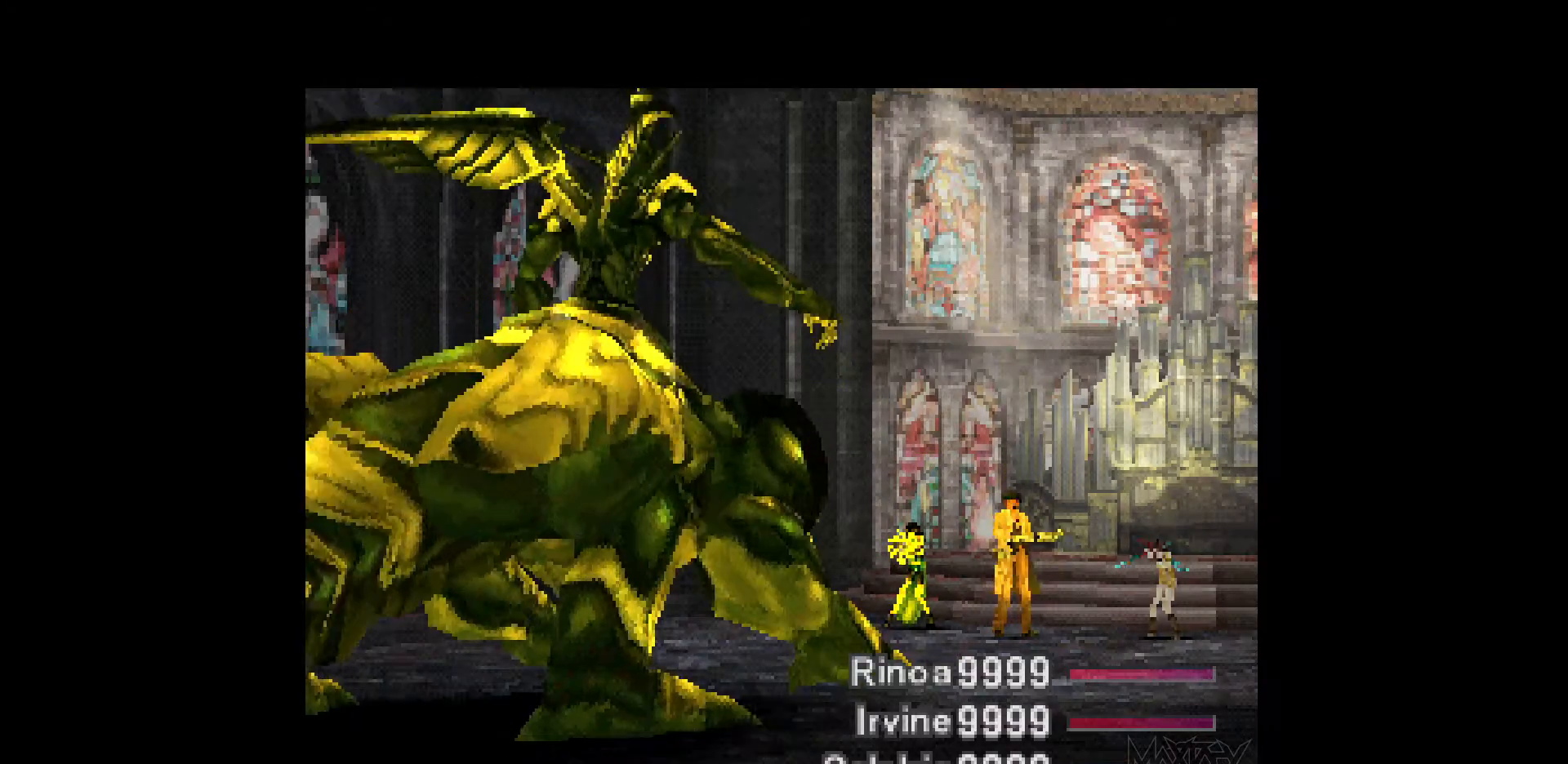
{"buttons": [], "events": []}
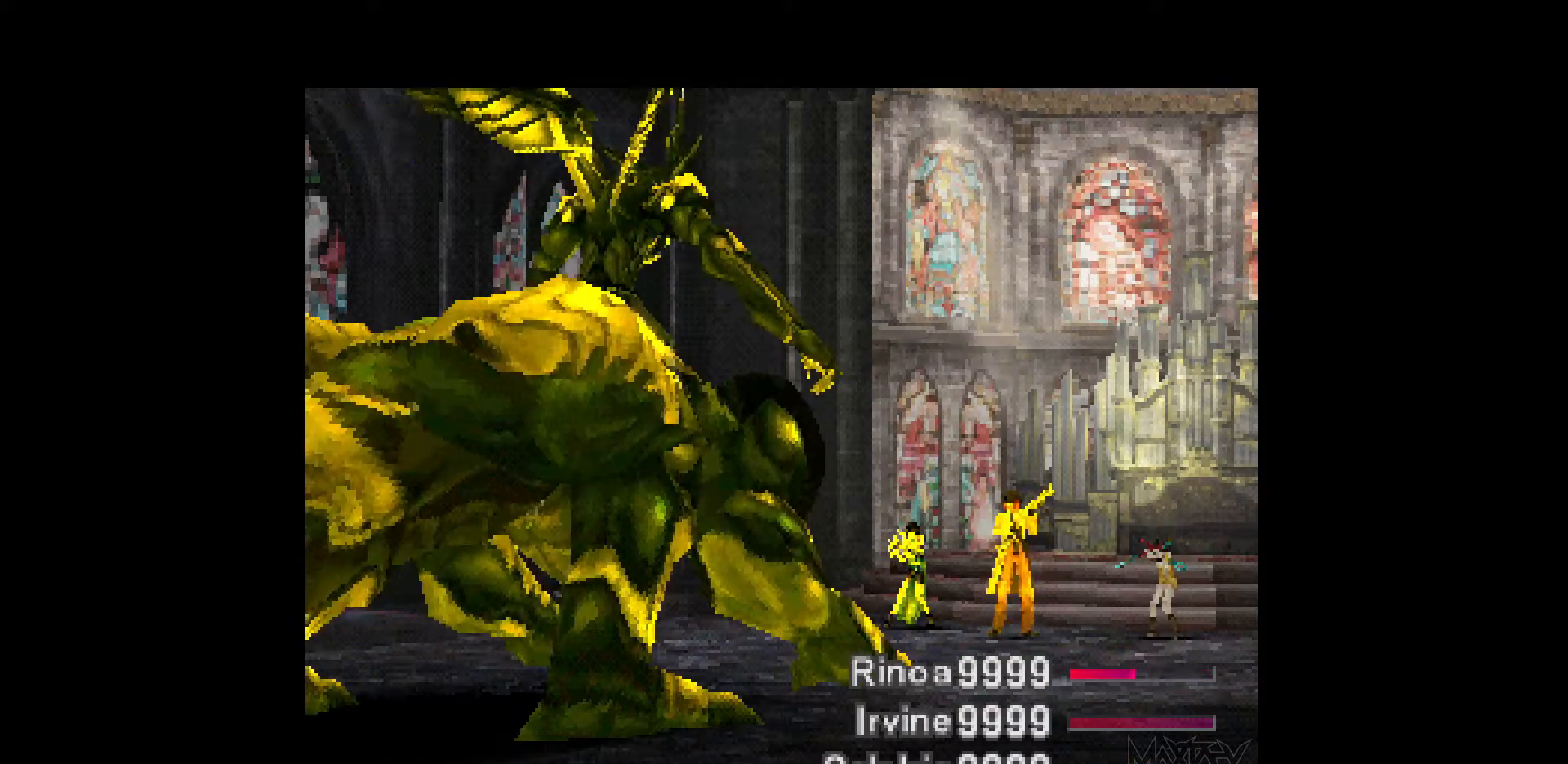
{"buttons": [], "events": []}
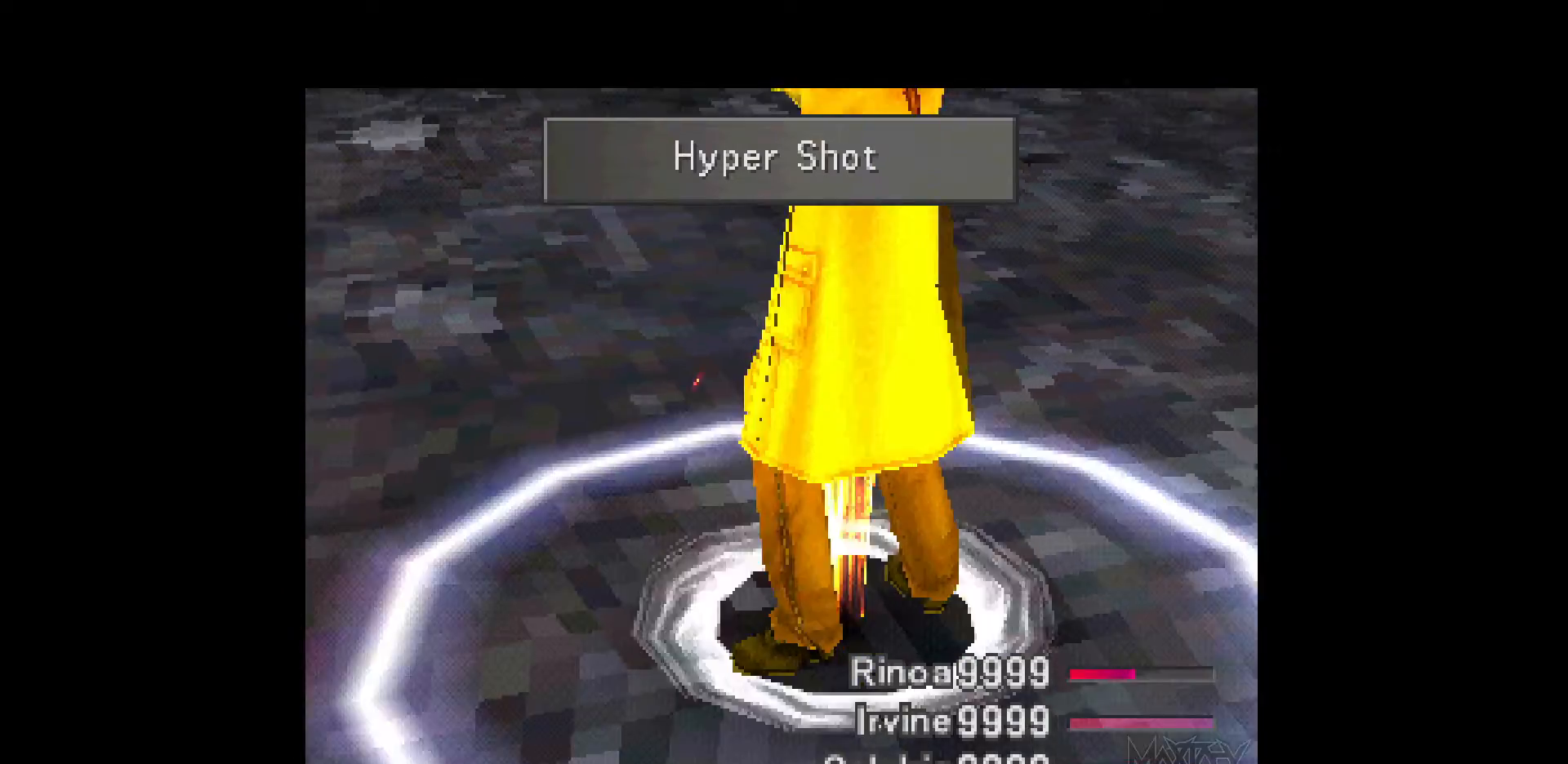
{"buttons": [], "events": [[83, "R1", "down"], [200, "R1", "up"], [267, "R1", "down"], [350, "R1", "up"], [417, "R1", "down"], [500, "R1", "up"]]}
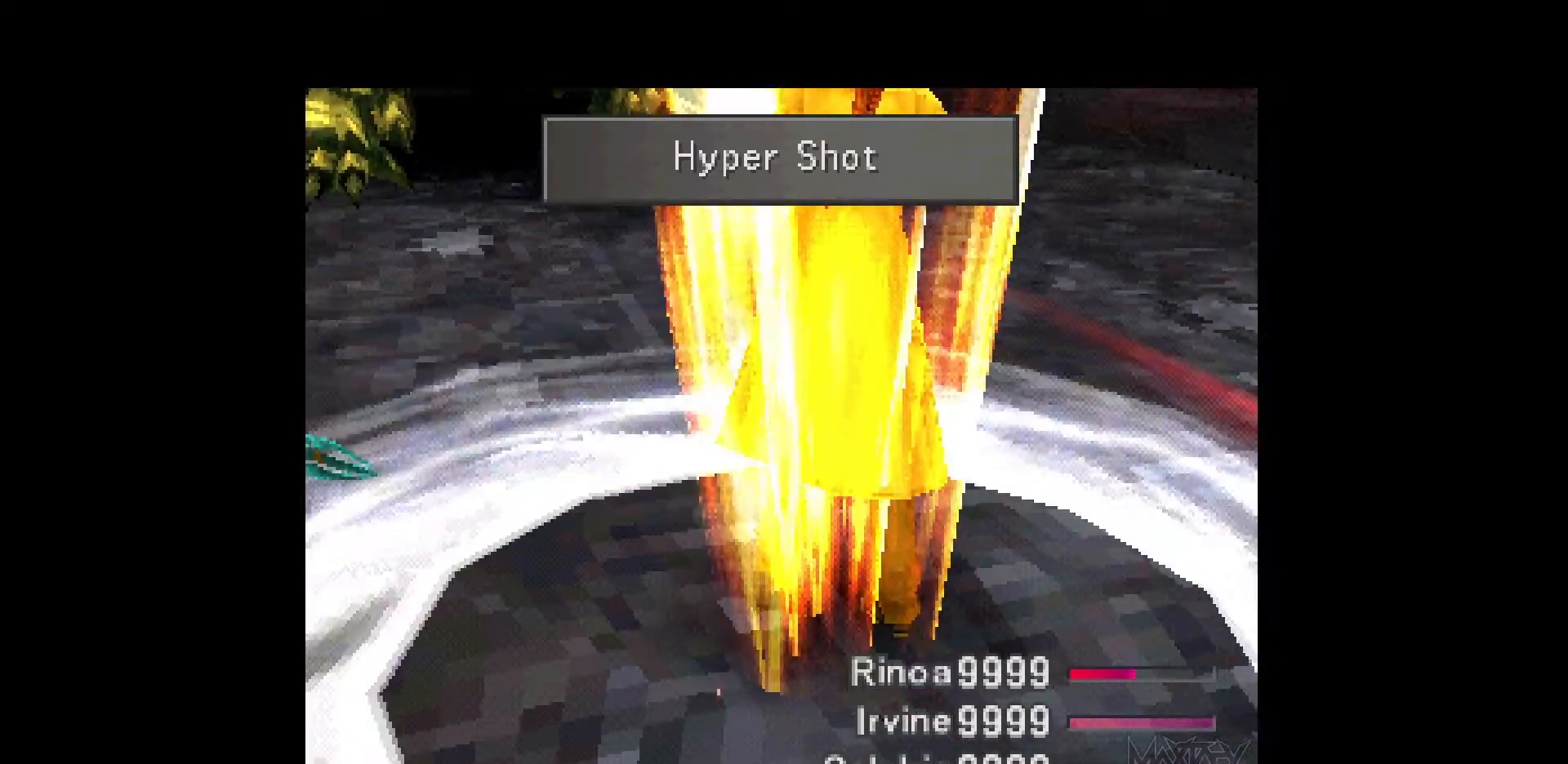
{"buttons": [], "events": [[83, "R1", "down"], [150, "R1", "up"], [233, "R1", "down"], [317, "R1", "up"], [400, "R1", "down"], [483, "R1", "up"]]}
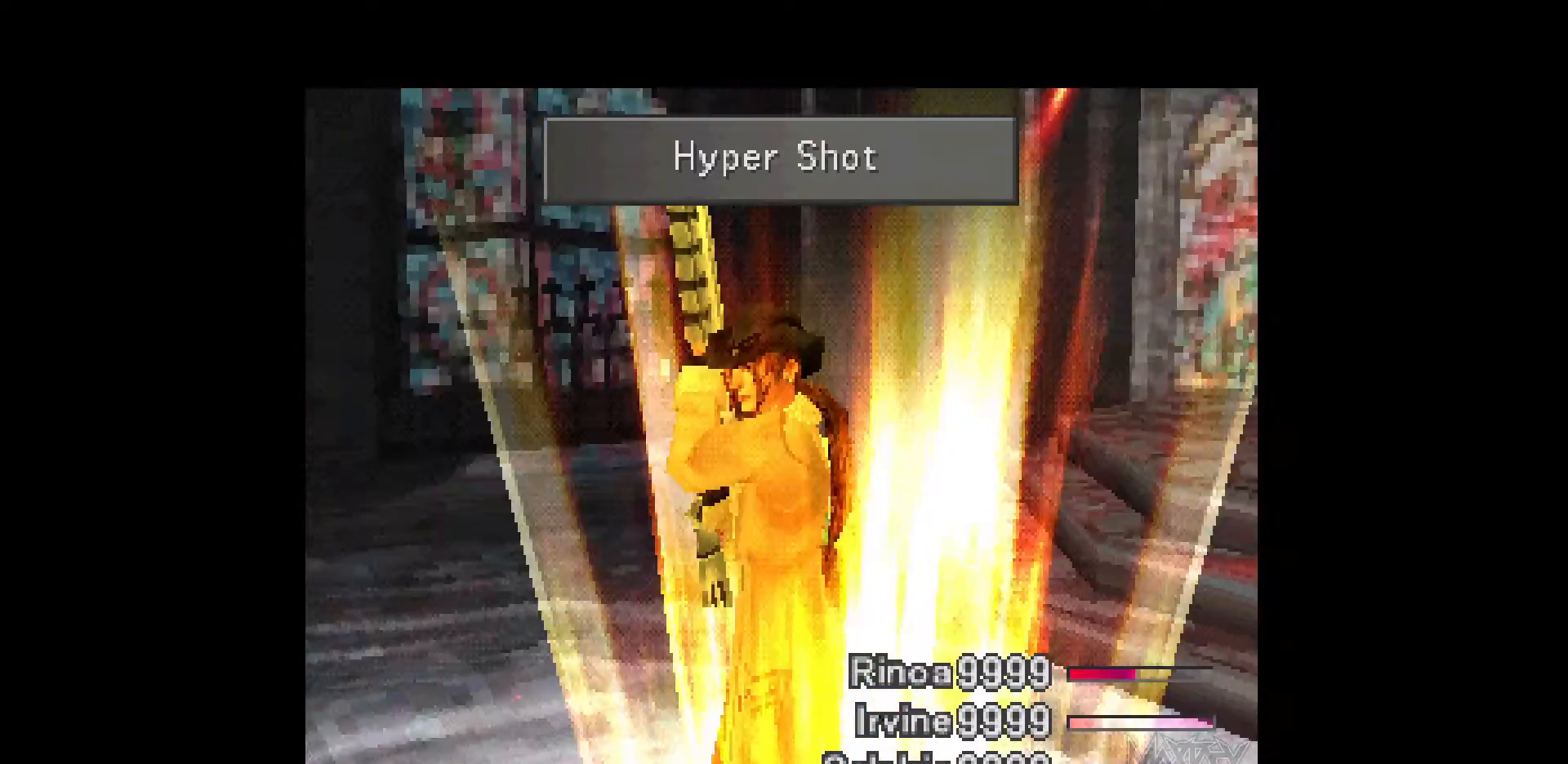
{"buttons": [], "events": [[67, "R1", "down"], [150, "R1", "up"], [233, "R1", "down"], [317, "R1", "up"], [383, "R1", "down"], [483, "R1", "up"]]}
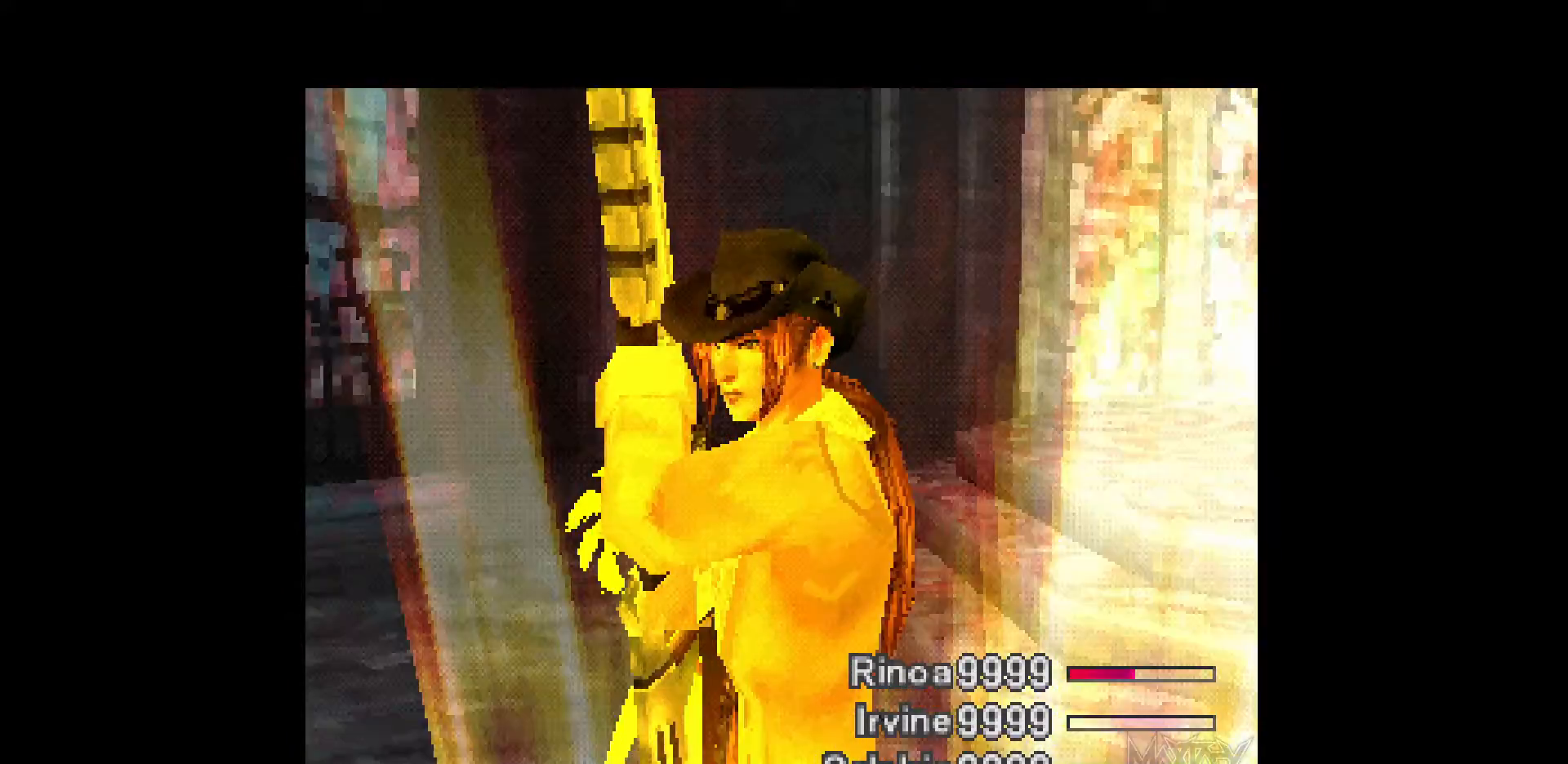
{"buttons": [], "events": [[50, "R1", "down"], [133, "R1", "up"], [217, "R1", "down"], [300, "R1", "up"], [367, "R1", "down"], [450, "R1", "up"]]}
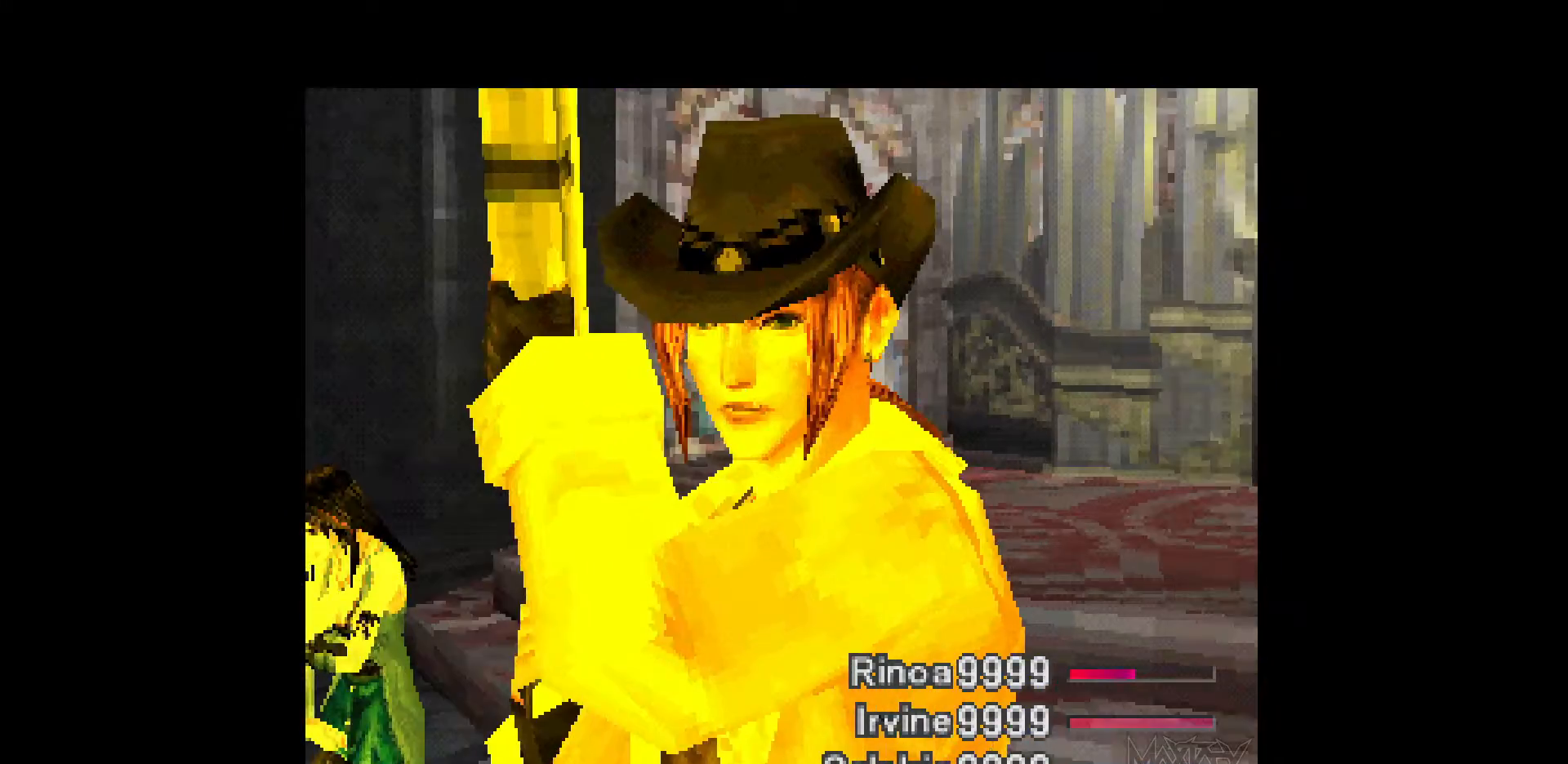
{"buttons": ["R1"], "events": [[17, "R1", "down"], [83, "R1", "up"], [167, "R1", "down"], [233, "R1", "up"], [317, "R1", "down"], [400, "R1", "up"], [467, "R1", "down"]]}
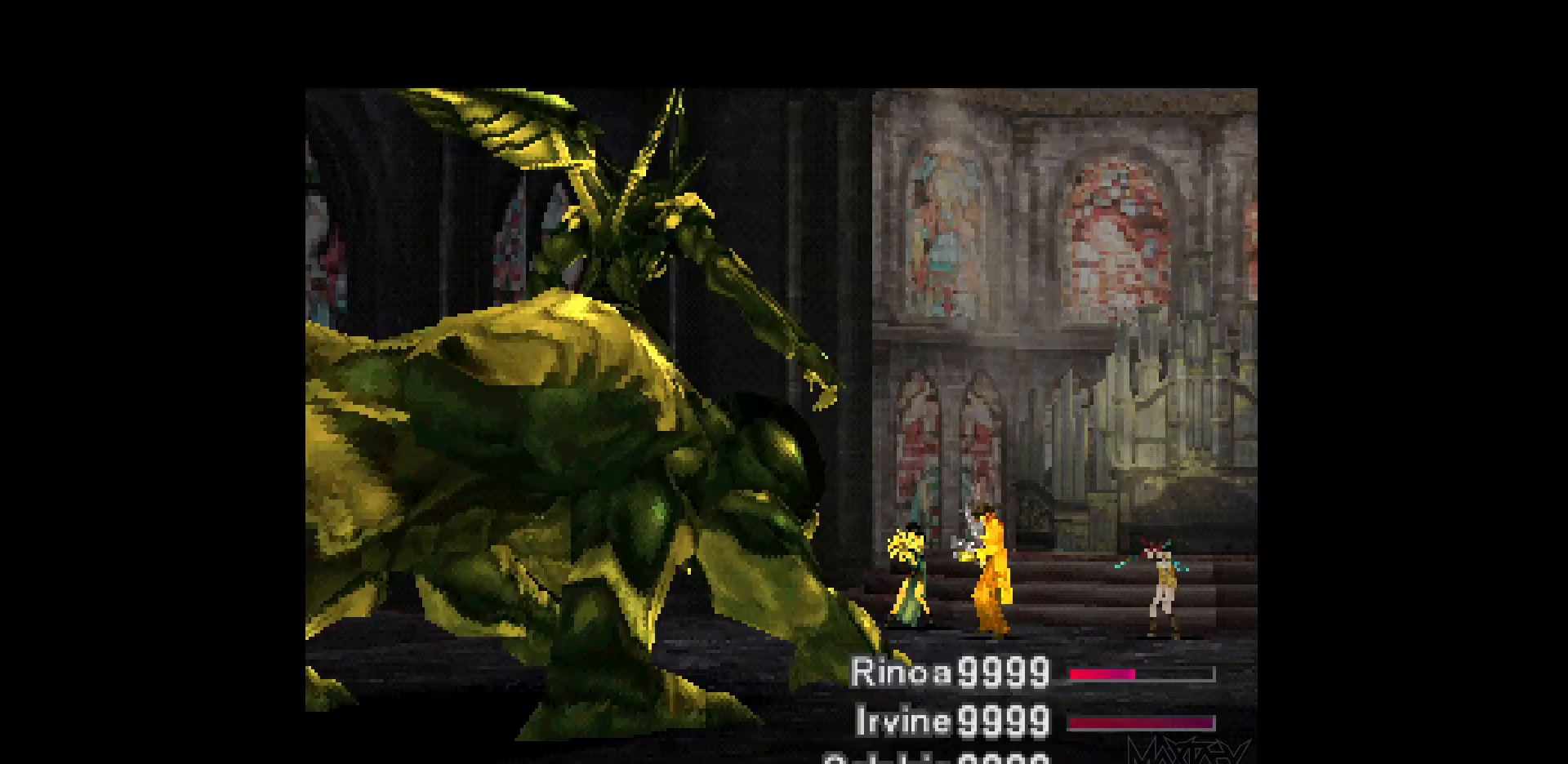
{"buttons": ["R1"], "events": [[50, "R1", "up"], [133, "R1", "down"], [217, "R1", "up"], [300, "R1", "down"], [400, "R1", "up"], [467, "R1", "down"]]}
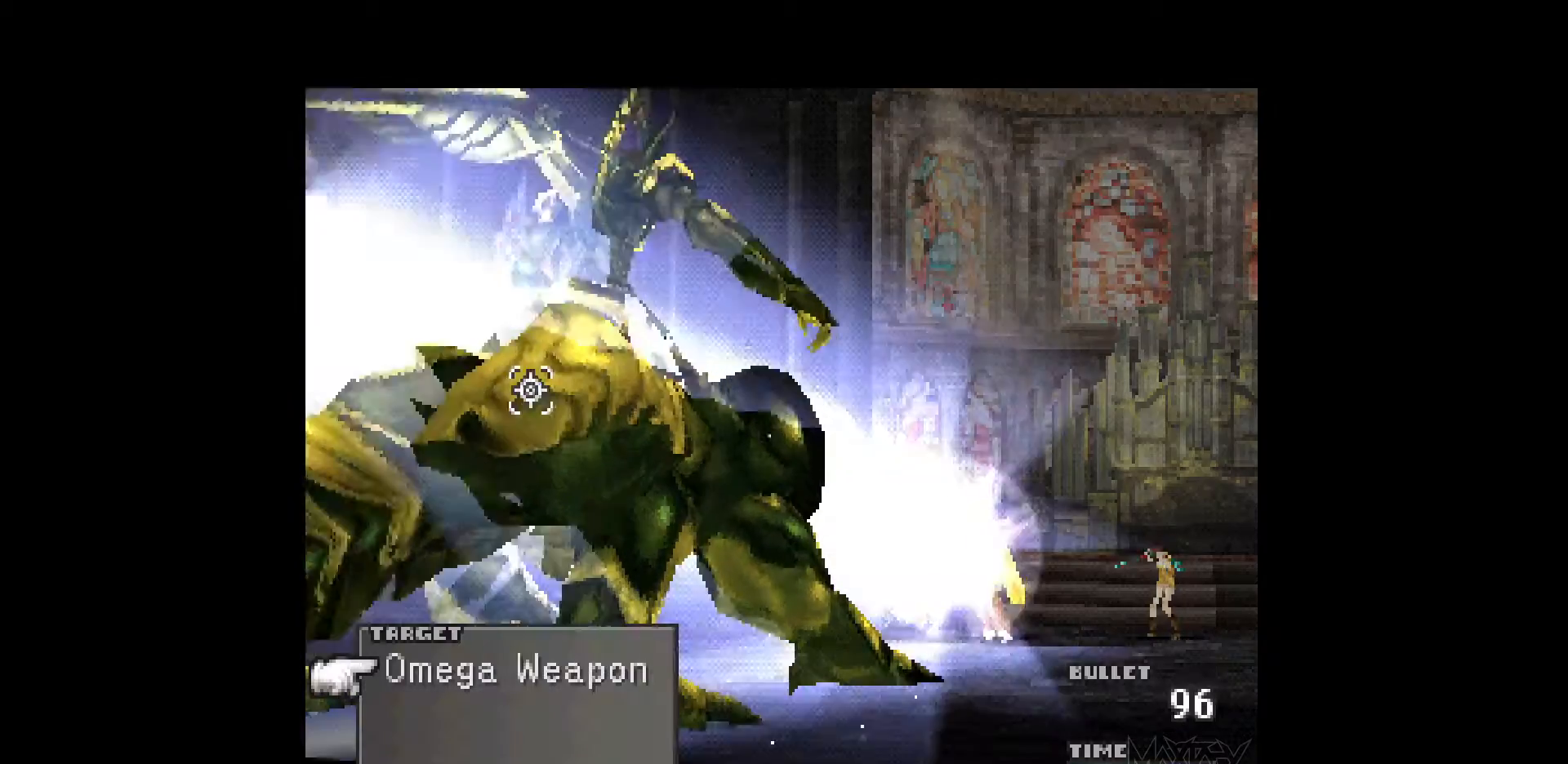
{"buttons": ["R1"], "events": [[67, "R1", "up"], [150, "R1", "down"], [250, "R1", "up"], [333, "R1", "down"], [417, "R1", "up"], [500, "R1", "down"]]}
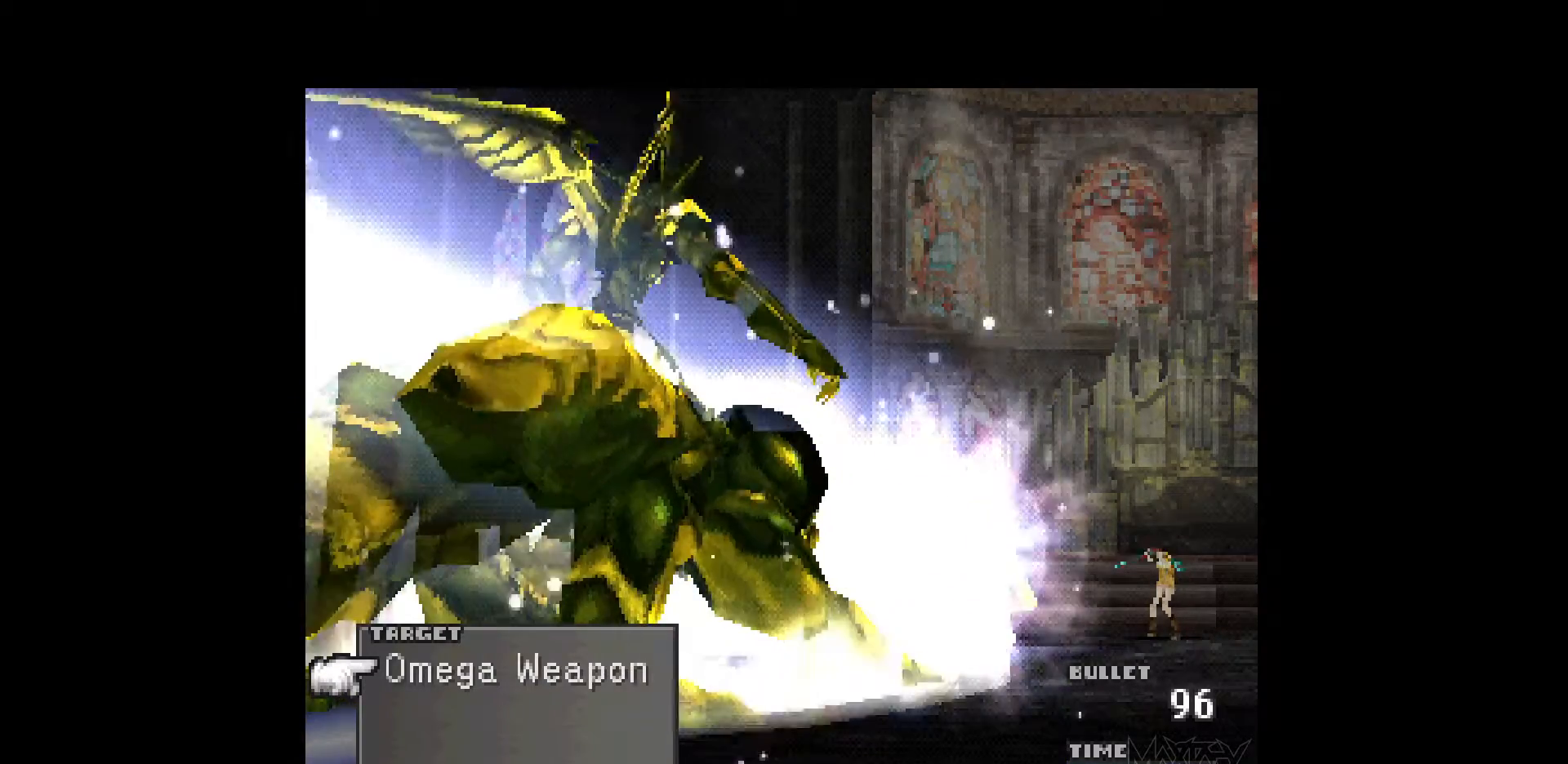
{"buttons": [], "events": [[100, "R1", "up"], [183, "R1", "down"], [283, "R1", "up"], [367, "R1", "down"], [467, "R1", "up"]]}
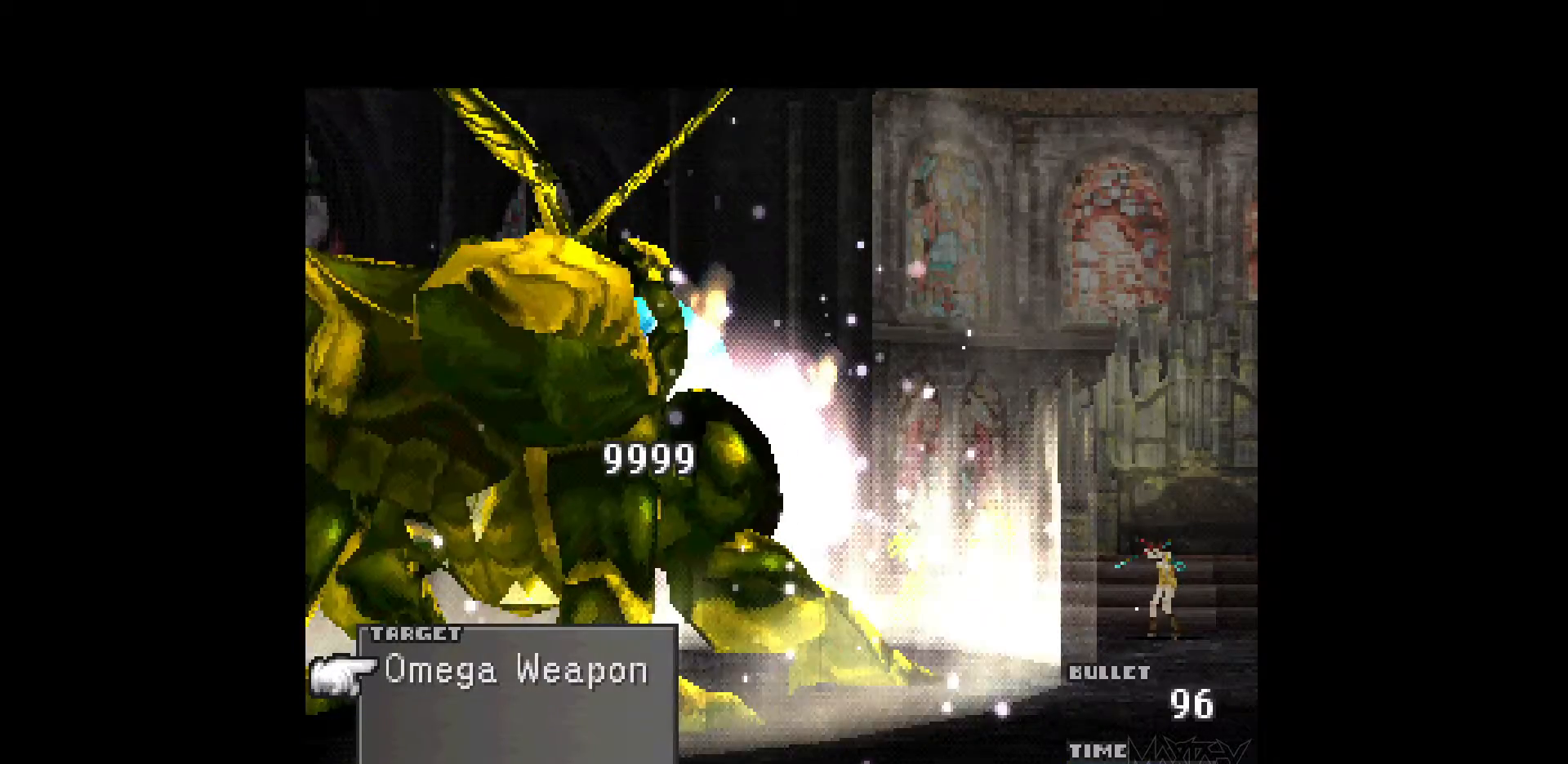
{"buttons": ["R1"], "events": [[50, "R1", "down"], [150, "R1", "up"], [233, "R1", "down"], [333, "R1", "up"], [417, "R1", "down"]]}
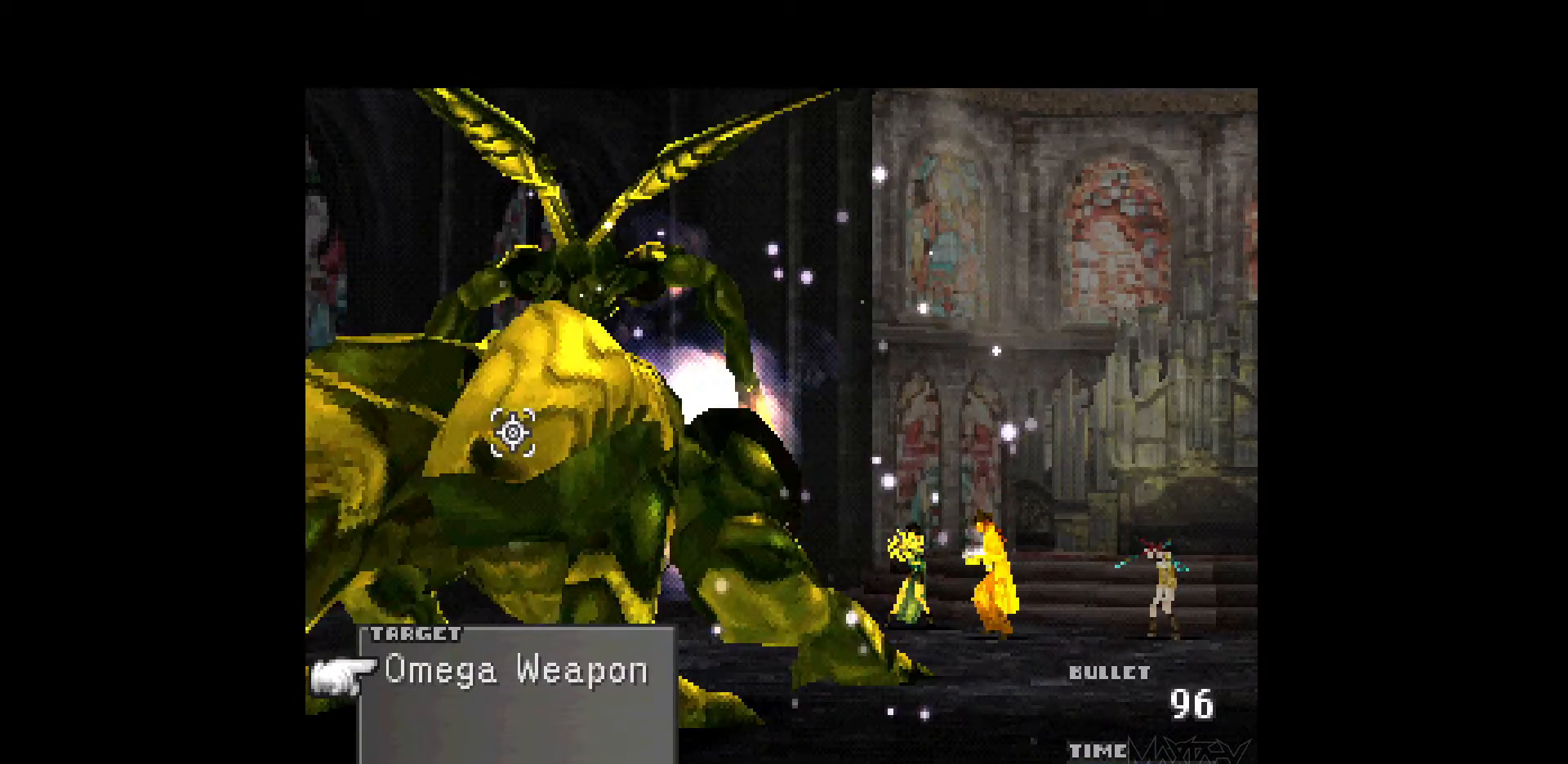
{"buttons": ["R1"], "events": [[17, "R1", "up"], [100, "R1", "down"], [200, "R1", "up"], [283, "R1", "down"], [383, "R1", "up"], [467, "R1", "down"]]}
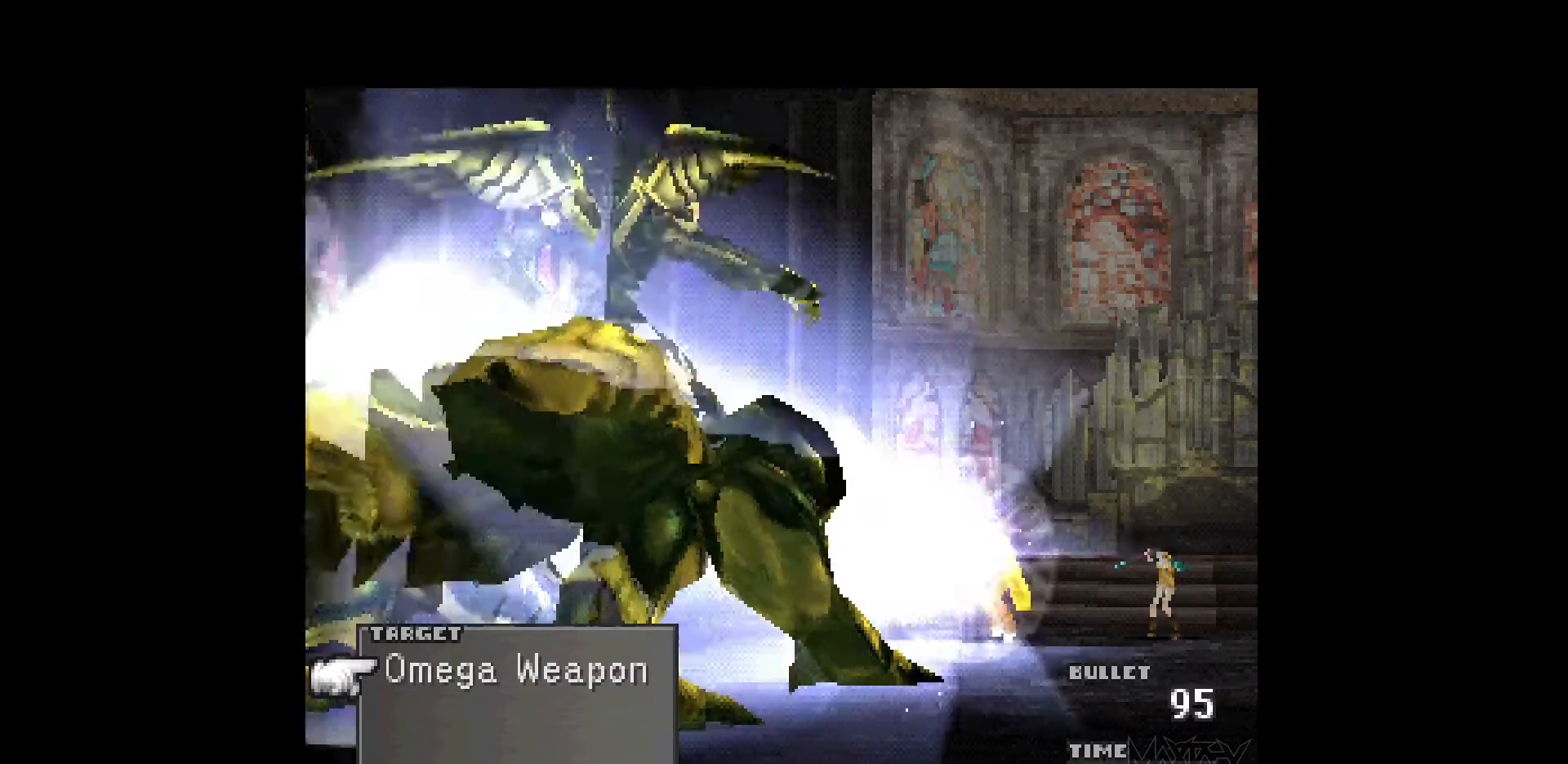
{"buttons": [], "events": [[67, "R1", "up"], [150, "R1", "down"], [267, "R1", "up"], [333, "R1", "down"], [450, "R1", "up"]]}
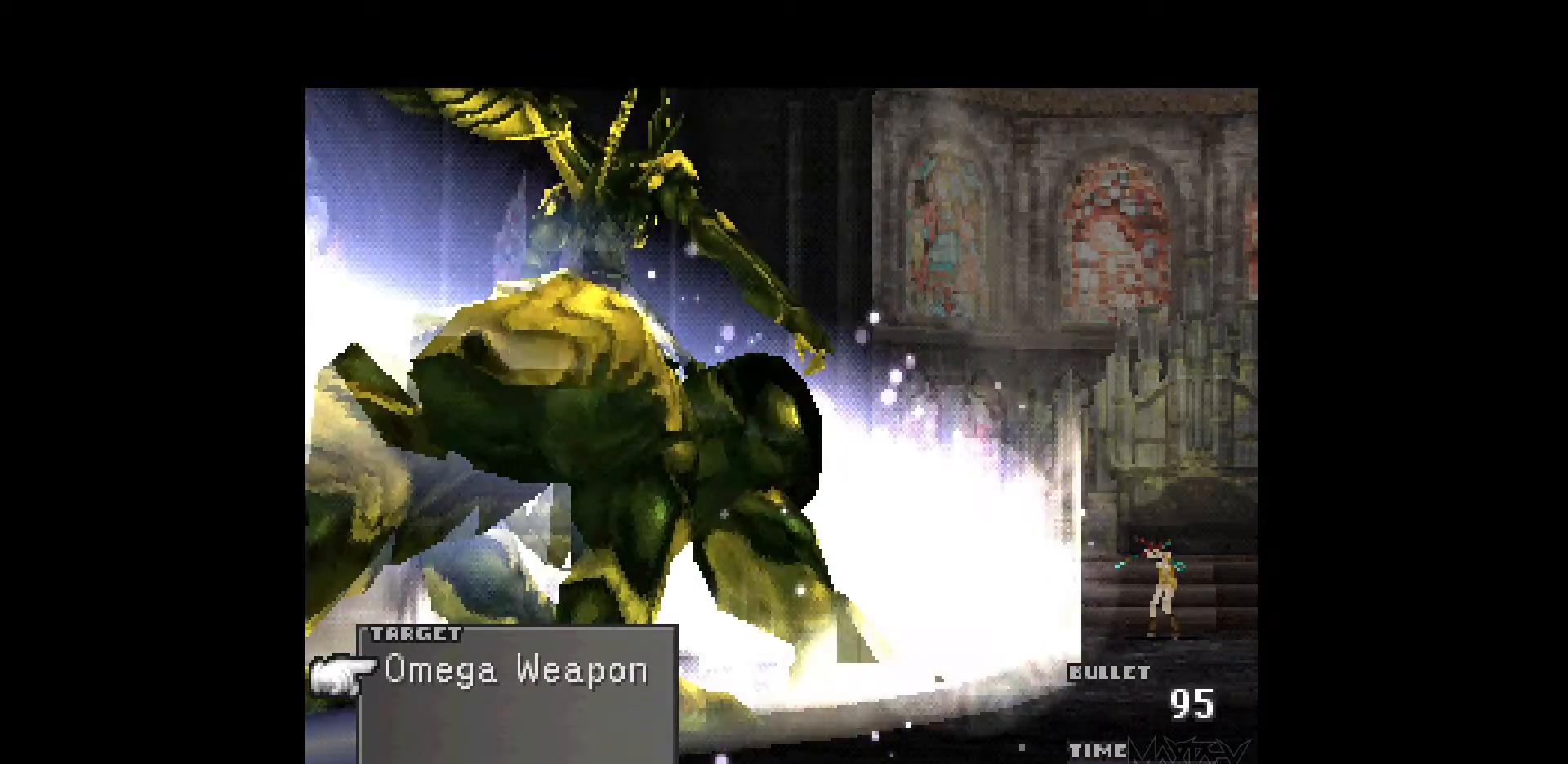
{"buttons": ["R1"], "events": [[33, "R1", "down"], [150, "R1", "up"], [217, "R1", "down"], [333, "R1", "up"], [417, "R1", "down"]]}